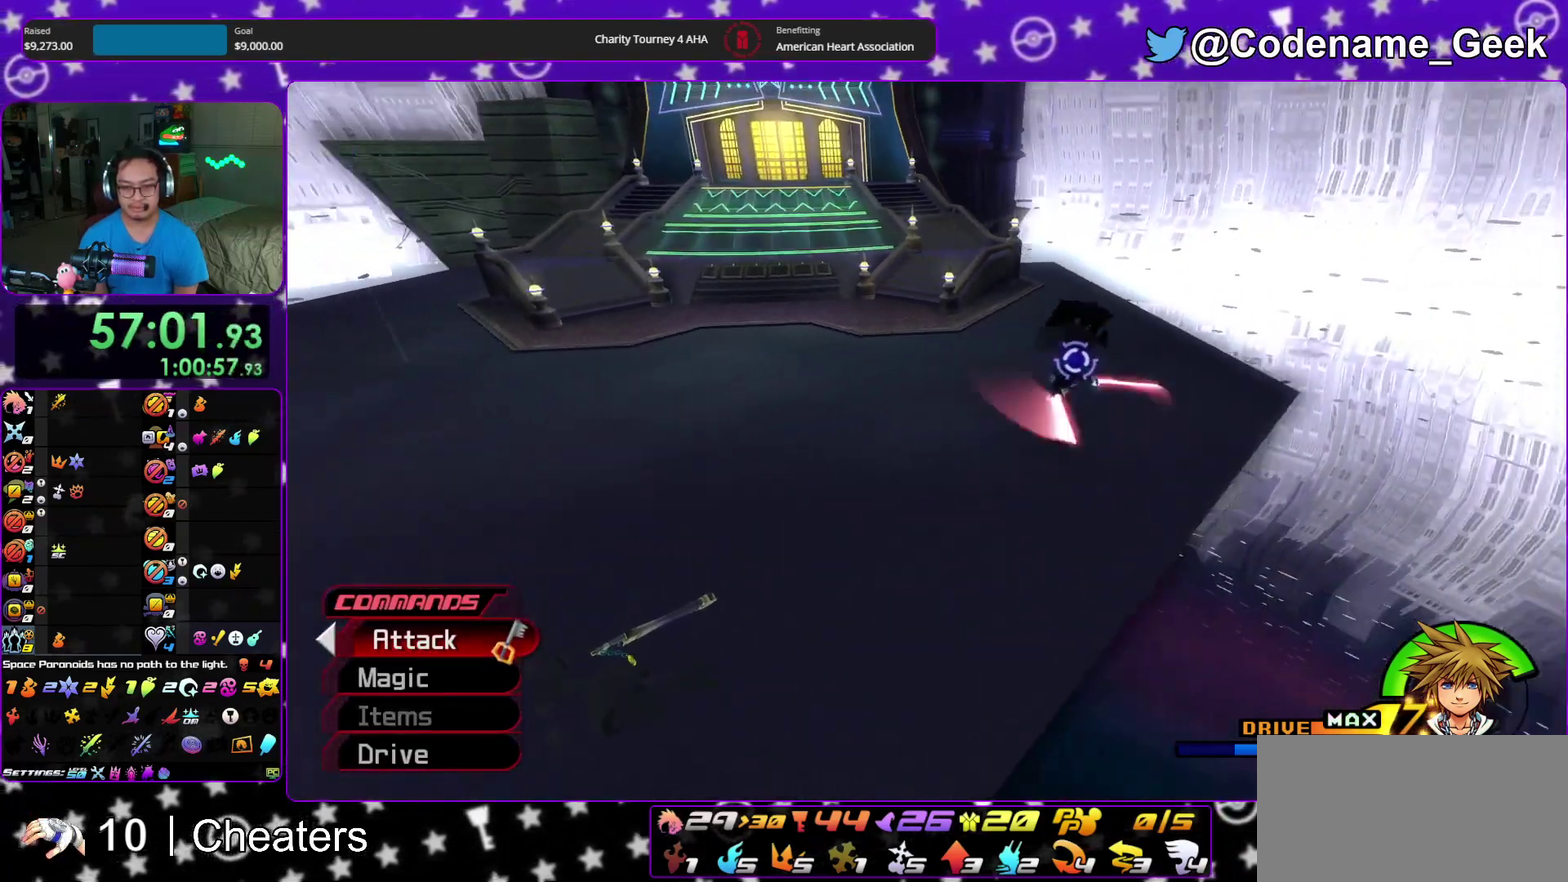
Gameplay with a controller (Nintendo layout); each line is a JSON object with the inputs held at the frame after it (dt_ms = milliseconds from this image to that frame). "events" lists button and stick changes between this image and that frame as [ms after this image, input, new state], when the widget could be followed in between. This overlay highlights the sticks when they move; stick clicks (L3 R3) are not distinguishable. Not read: HOME L3 R3 START.
{"dt_ms": 500, "buttons": ["Y"], "left_stick": "left", "right_stick": "right", "events": [[50, "right_stick", "right"], [100, "left_stick", "down-left"], [467, "left_stick", "left"]]}
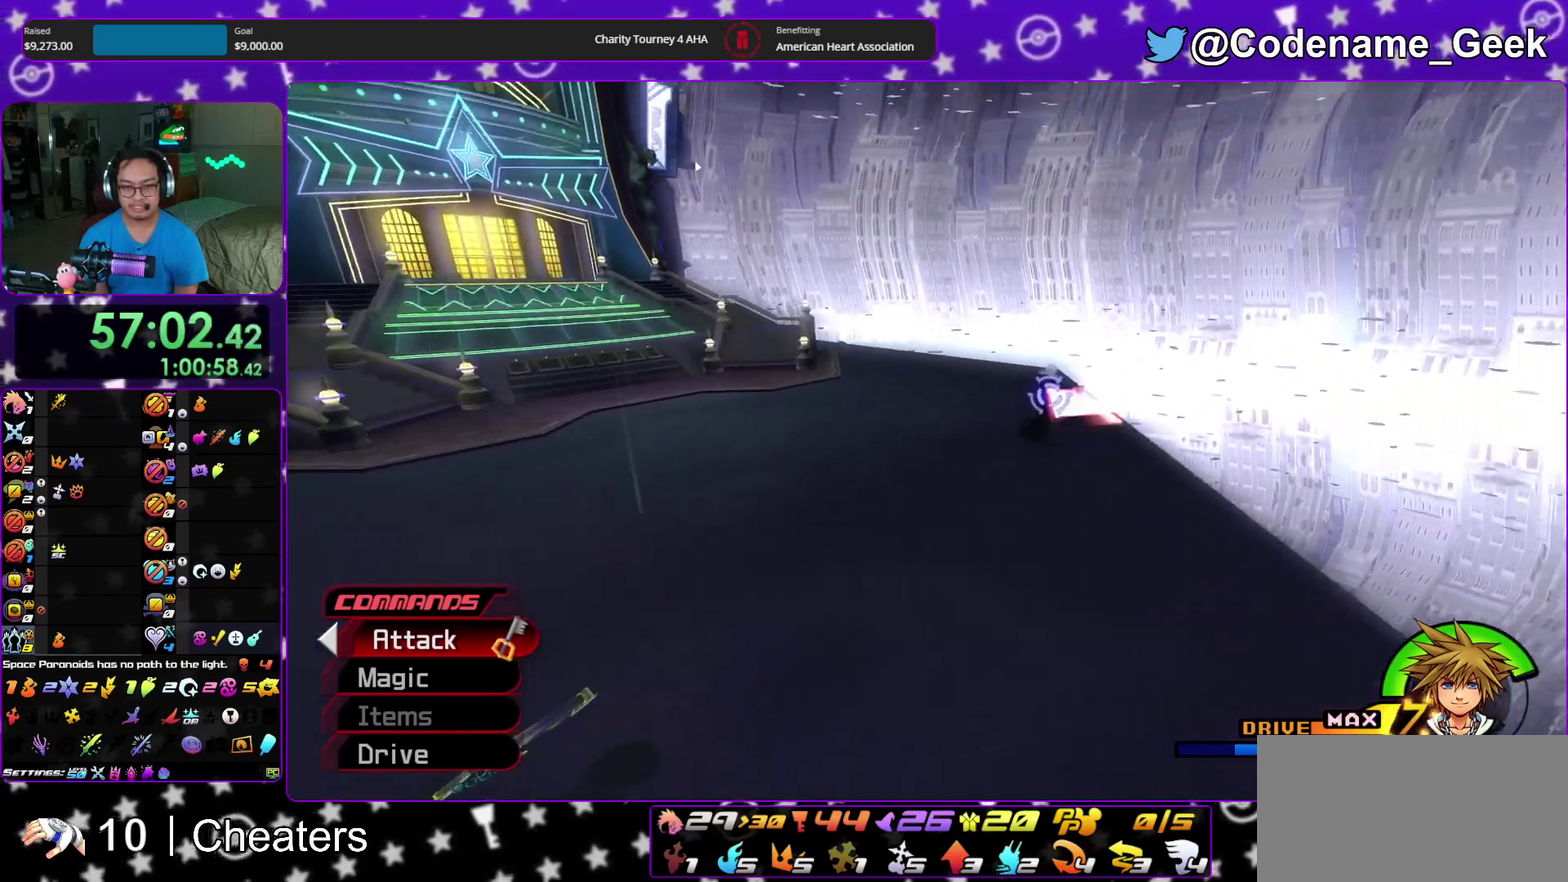
{"dt_ms": 400, "buttons": ["Y"], "left_stick": "down-left", "right_stick": "down-right", "events": [[33, "right_stick", "down-right"], [133, "left_stick", "down-left"]]}
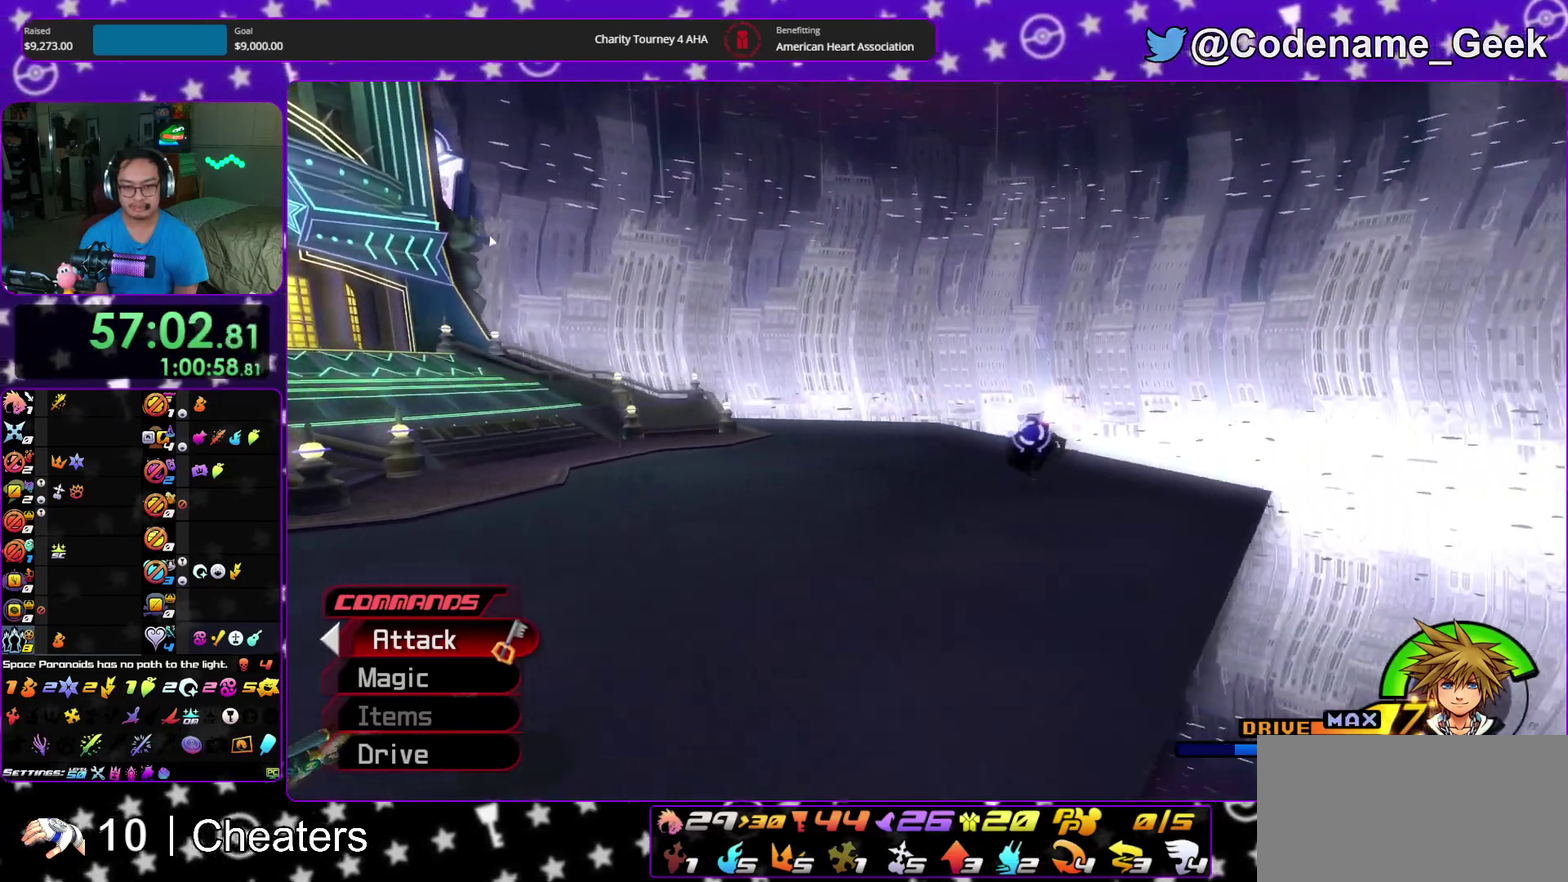
{"dt_ms": 600, "buttons": ["Y"], "left_stick": "down-left", "right_stick": "down-right", "events": [[67, "left_stick", "left"], [550, "left_stick", "down-left"]]}
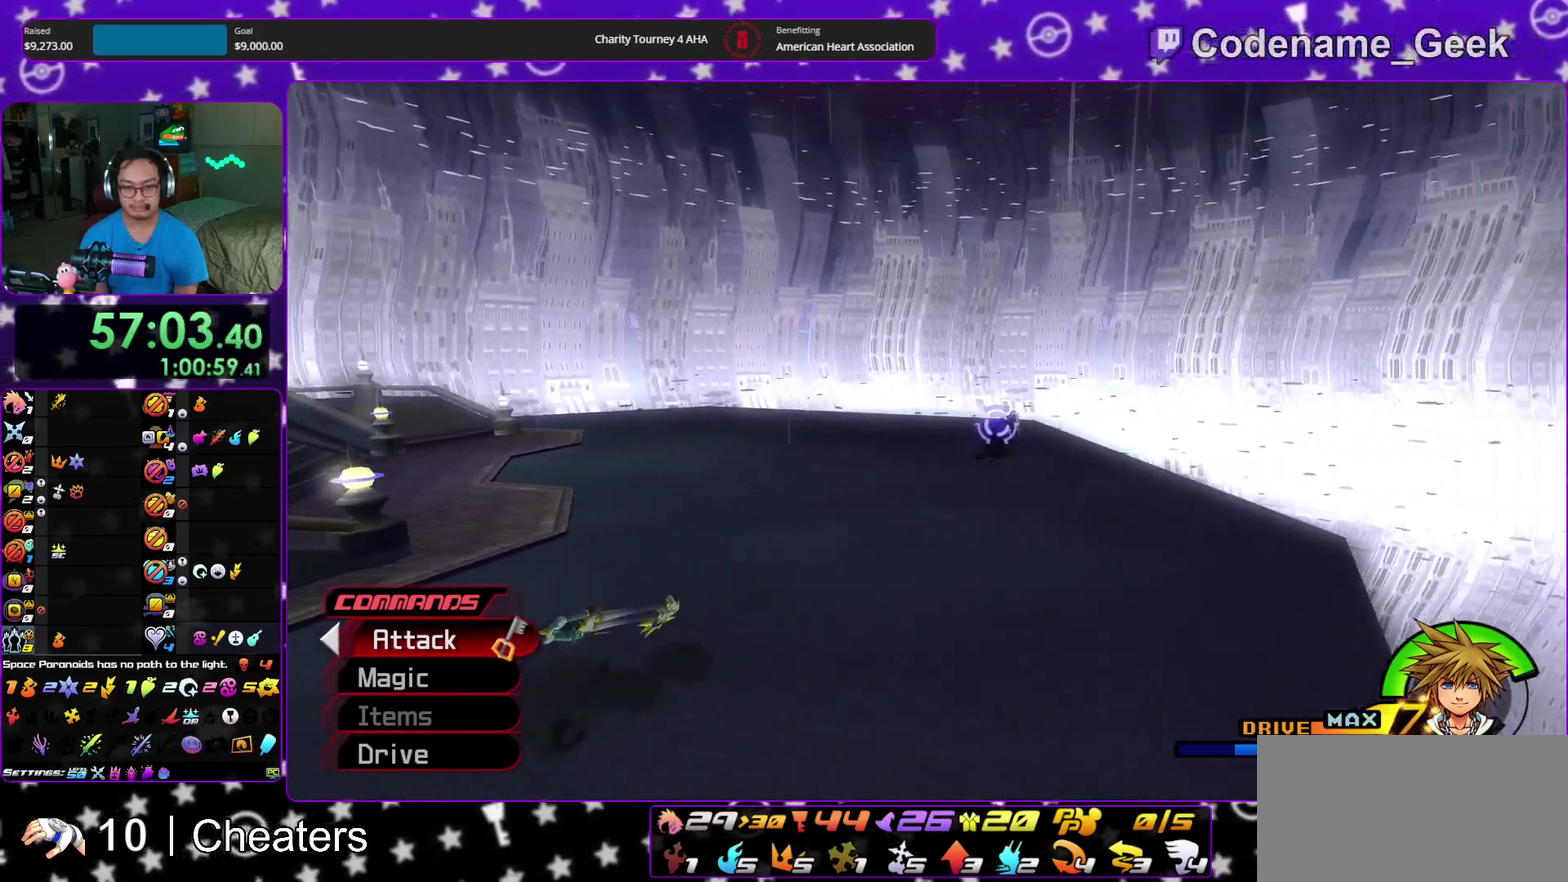
{"dt_ms": 300, "buttons": ["Y"], "left_stick": "down-left", "right_stick": "center", "events": [[150, "left_stick", "down"], [183, "right_stick", "center"], [233, "left_stick", "down-left"]]}